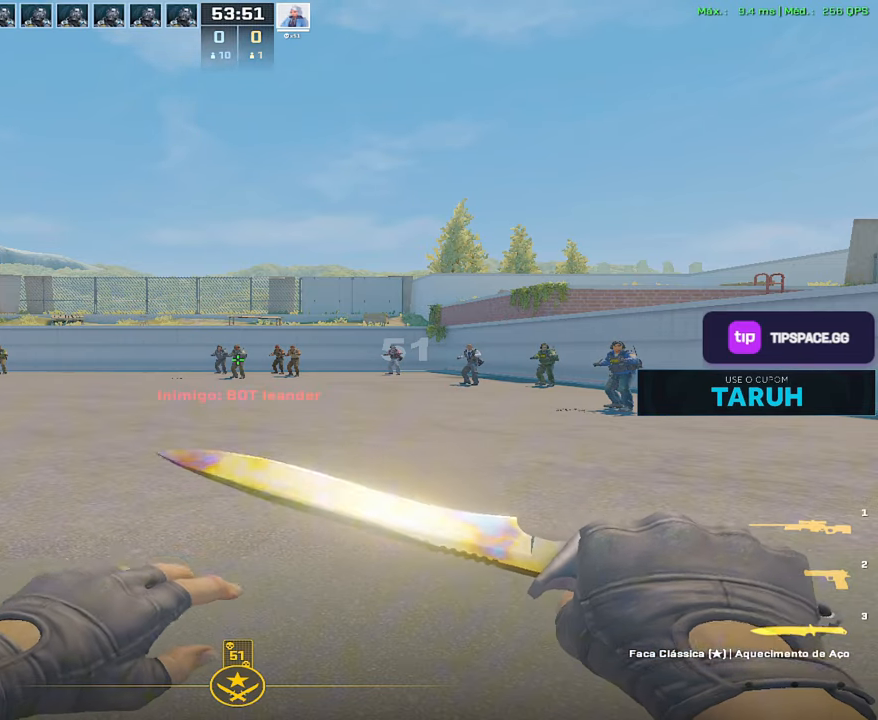
Gameplay with keyboard and mouse; each line is a JSON object with the keys and mouse buttons held at the frame after it. "events" lists presses ("down") and releases ("up") of "1", "2", "3", "4", "5", "a", "alt", "c", "caps_lock", "ctrl", "d", "e", "f", "g", "q", "r", "s", "shift", "space", "t", "tab", "v", "w", "x", "z", "mouse_left", "mouse_wheel" and "mouse_right" between this image and that frame as [ms after this image, input, new state], when the widget could be followed in between. "mouse_left", "mouse_wheel", "mouse_right" = the "left", "wheel", "right" buttons of the "mouse" list. No other keys are recorded. "wheel" means that the mouse wheel is clicked or scrolled. Not read: mouse_move.
{"keys": [], "mouse": [], "events": [[167, "3", "down"], [267, "3", "up"], [350, "1", "down"], [450, "1", "up"]]}
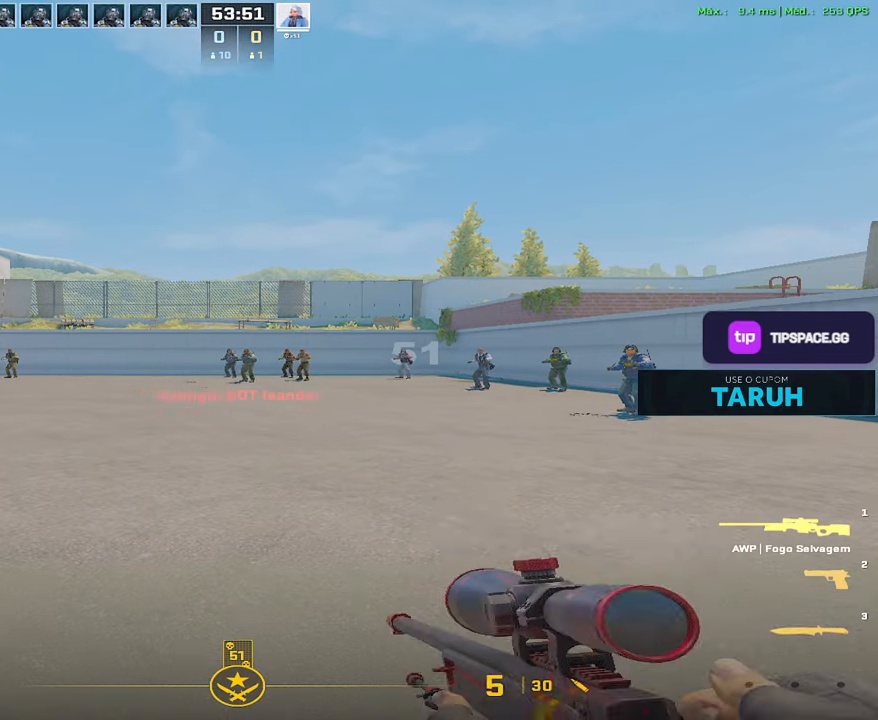
{"keys": ["a", "w"], "mouse": [], "events": [[133, "a", "down"], [233, "w", "down"]]}
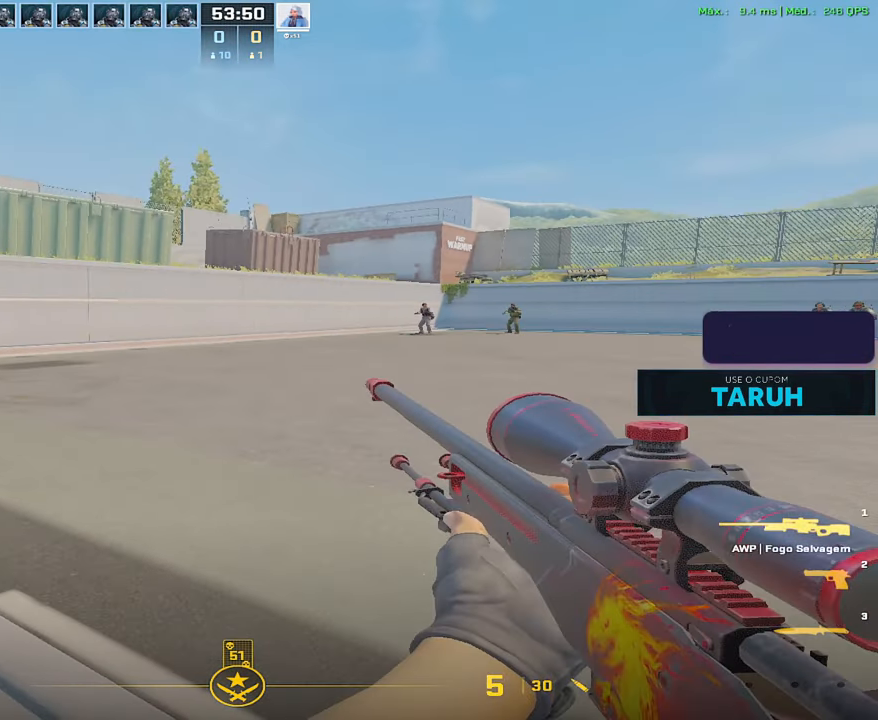
{"keys": ["d"], "mouse": [], "events": [[17, "w", "up"], [100, "a", "up"], [200, "w", "down"], [300, "d", "down"], [333, "w", "up"]]}
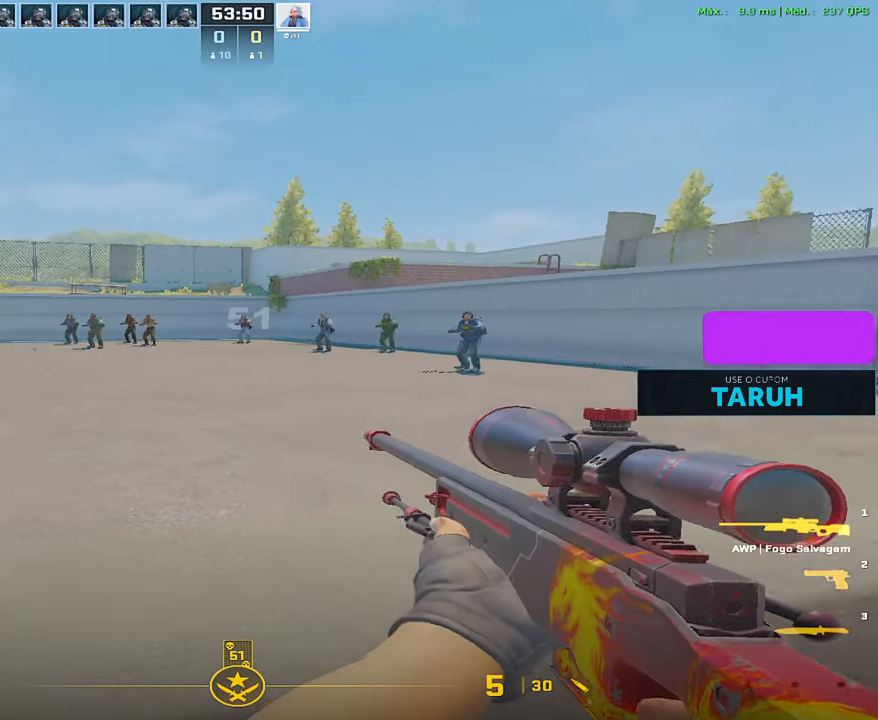
{"keys": ["a"], "mouse": ["left"], "events": [[167, "mouse_right", "down"], [267, "a", "down"], [267, "d", "up"], [350, "a", "up"], [350, "mouse_right", "up"], [400, "mouse_left", "down"], [500, "a", "down"]]}
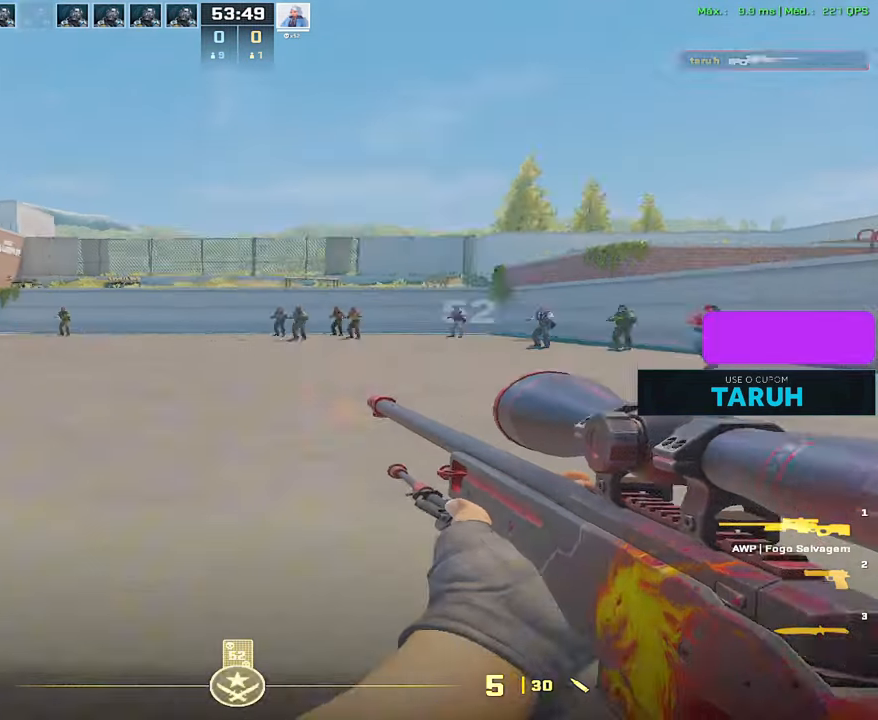
{"keys": ["d"], "mouse": [], "events": [[50, "mouse_left", "up"], [133, "w", "down"], [283, "w", "up"], [333, "a", "up"], [467, "d", "down"]]}
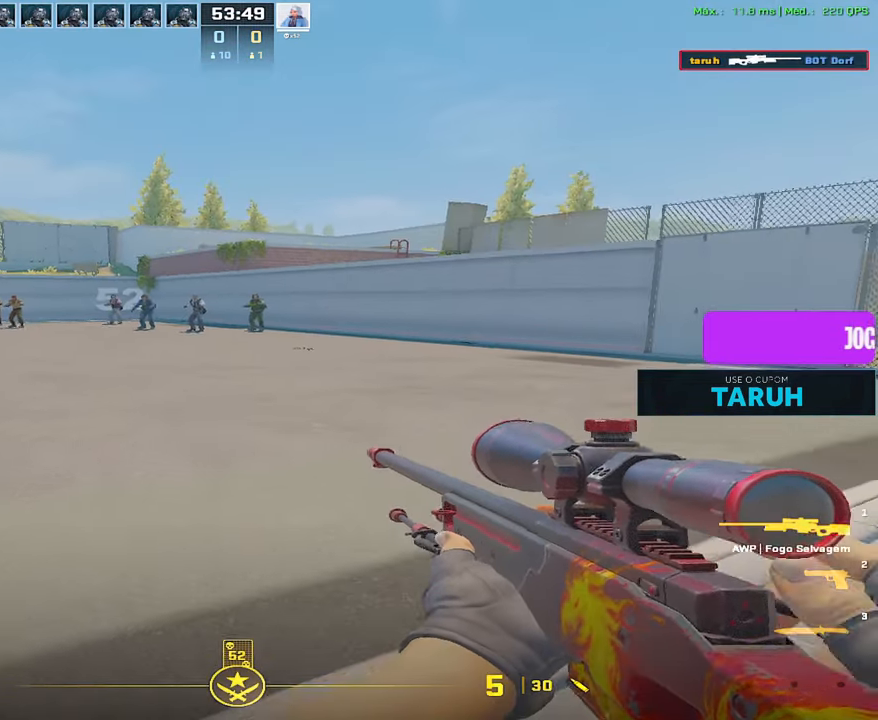
{"keys": ["d", "w"], "mouse": [], "events": [[100, "w", "down"]]}
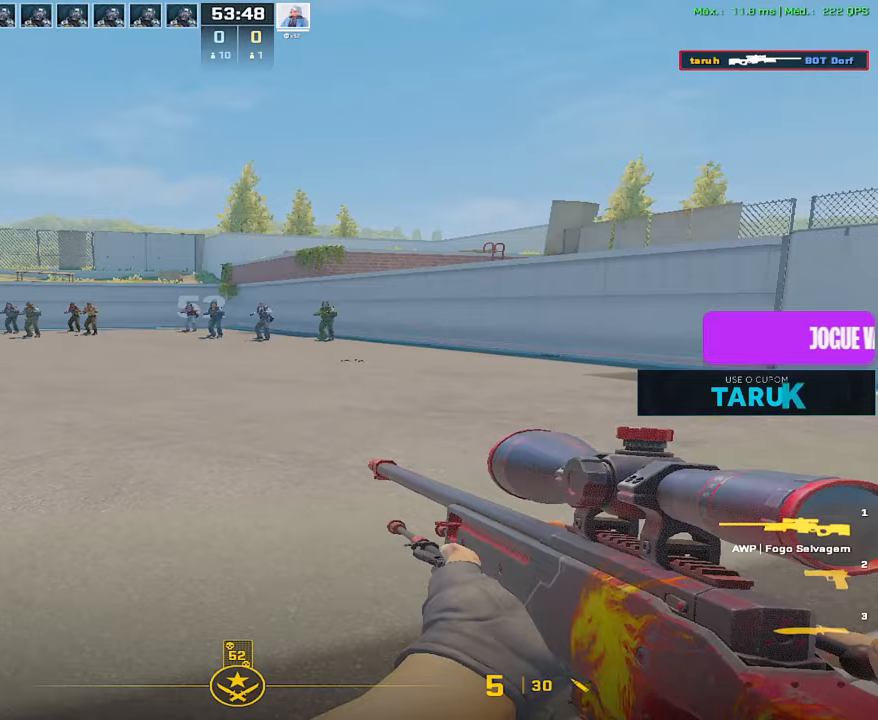
{"keys": ["a"], "mouse": [], "events": [[33, "w", "up"], [400, "a", "down"], [450, "d", "up"]]}
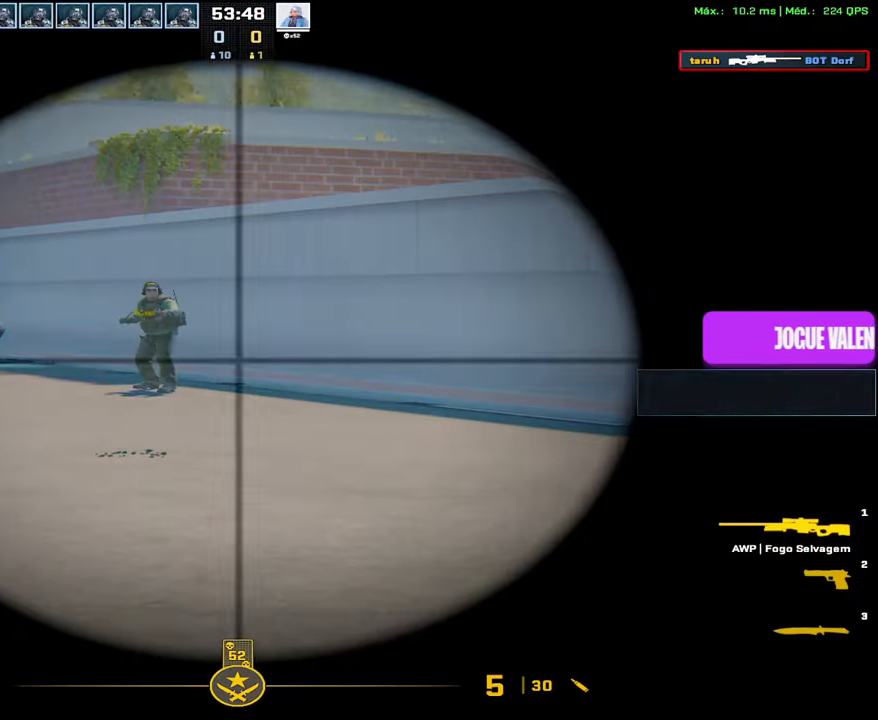
{"keys": ["a"], "mouse": [], "events": [[50, "a", "up"], [83, "mouse_left", "down"], [183, "a", "down"], [183, "mouse_left", "up"], [333, "3", "down"], [417, "3", "up"]]}
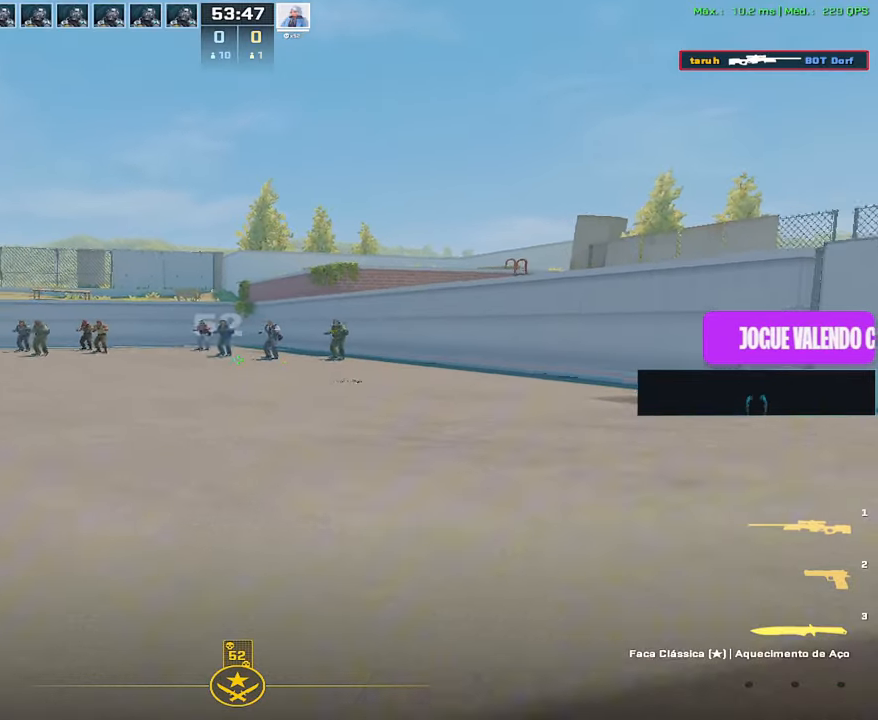
{"keys": [], "mouse": [], "events": [[150, "2", "down"], [250, "2", "up"], [383, "a", "up"], [383, "w", "down"], [483, "w", "up"]]}
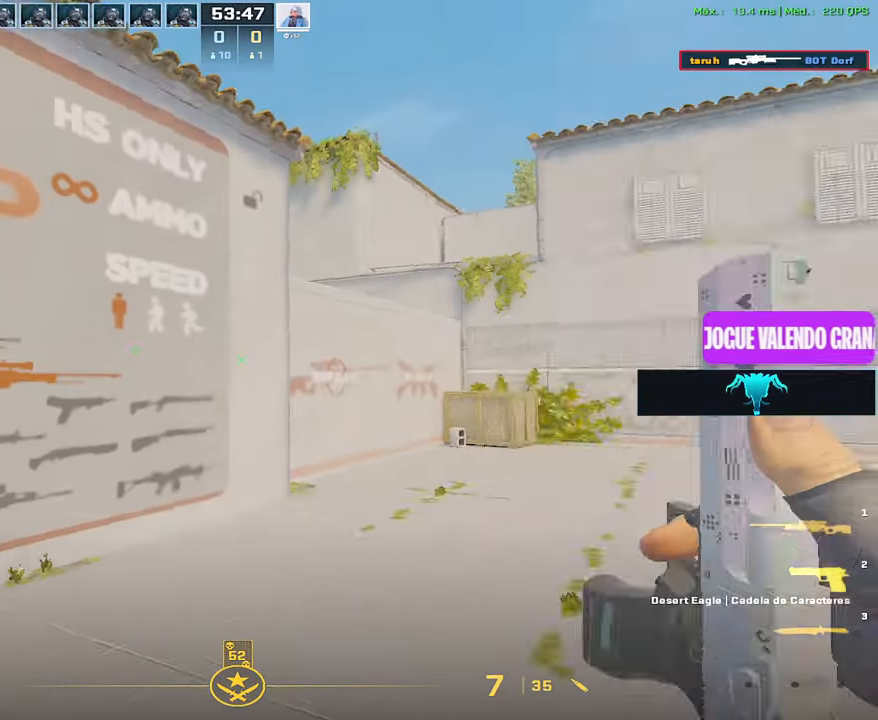
{"keys": ["w"], "mouse": [], "events": [[167, "s", "down"], [267, "s", "up"], [500, "w", "down"]]}
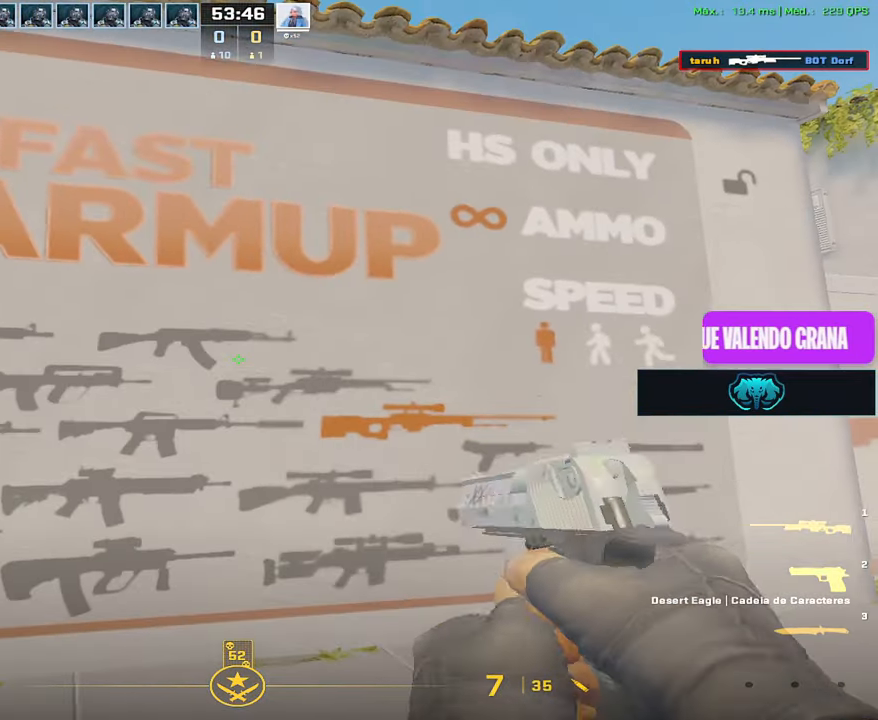
{"keys": ["3"], "mouse": [], "events": [[50, "w", "up"], [283, "mouse_left", "down"], [350, "mouse_left", "up"], [467, "3", "down"]]}
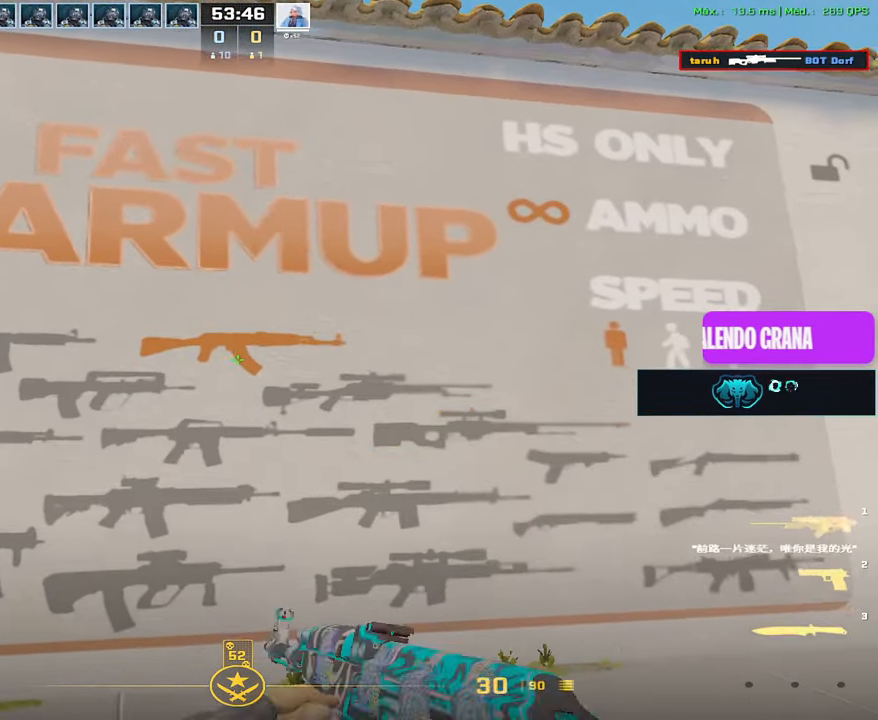
{"keys": ["3"], "mouse": [], "events": [[17, "3", "up"], [383, "1", "down"], [483, "1", "up"], [483, "3", "down"]]}
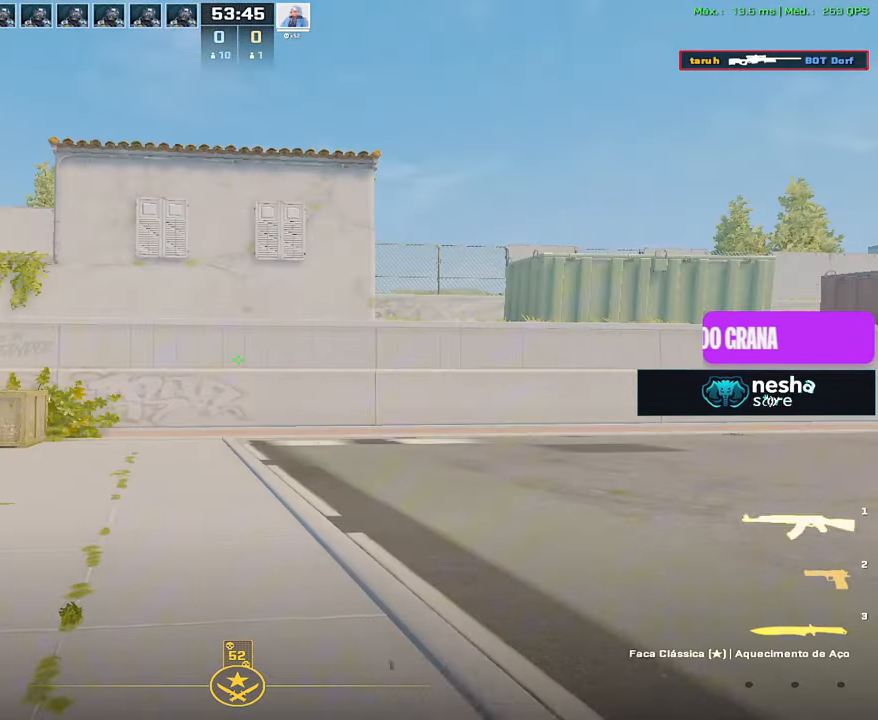
{"keys": [], "mouse": [], "events": [[83, "3", "up"], [267, "1", "down"], [317, "1", "up"]]}
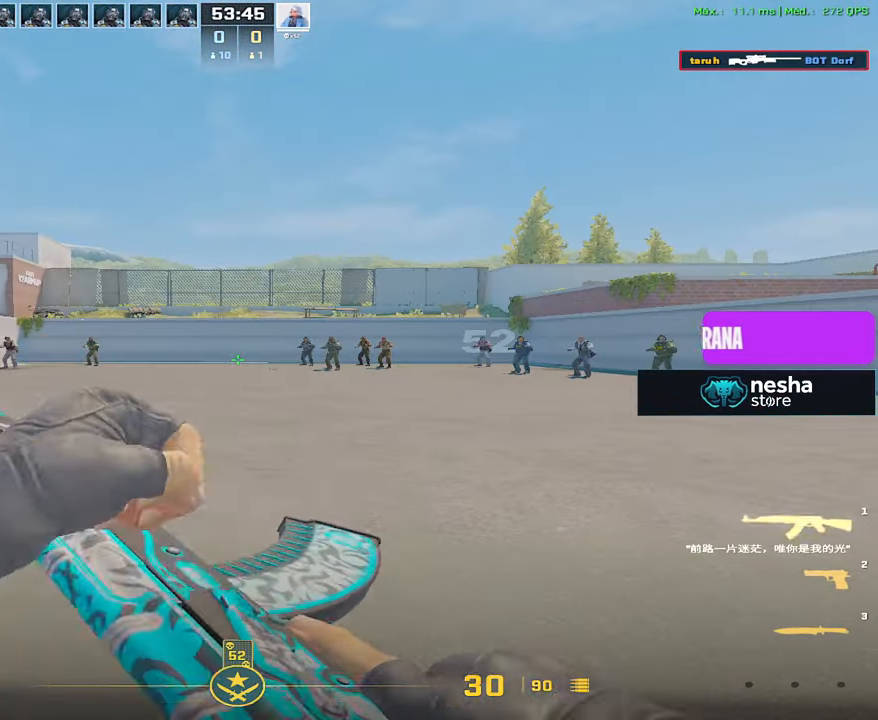
{"keys": ["w"], "mouse": [], "events": [[83, "s", "down"], [183, "s", "up"], [367, "w", "down"]]}
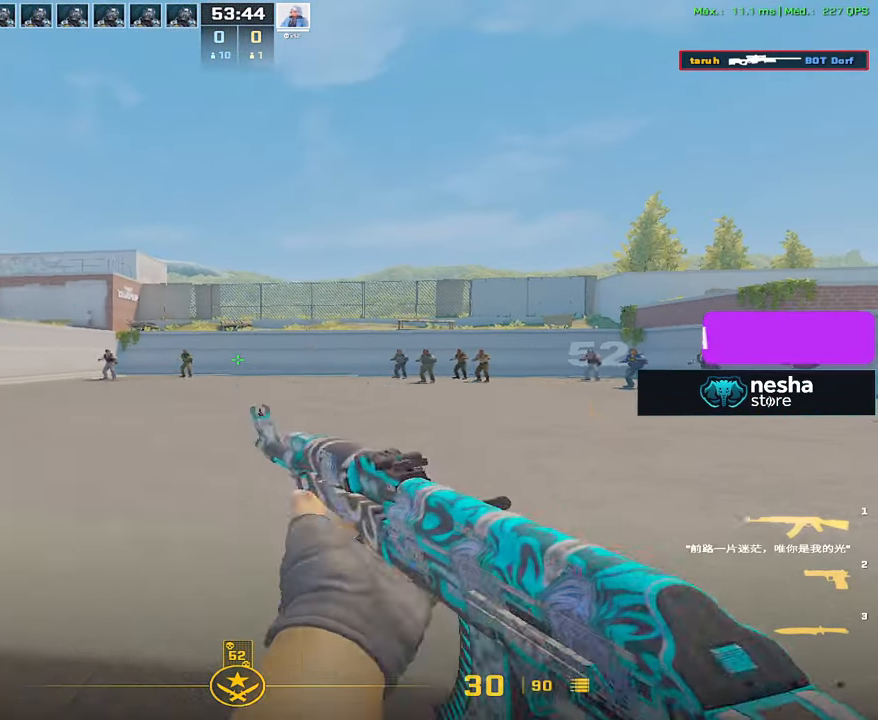
{"keys": ["d"], "mouse": [], "events": [[17, "d", "down"], [17, "w", "up"], [300, "w", "down"], [383, "w", "up"]]}
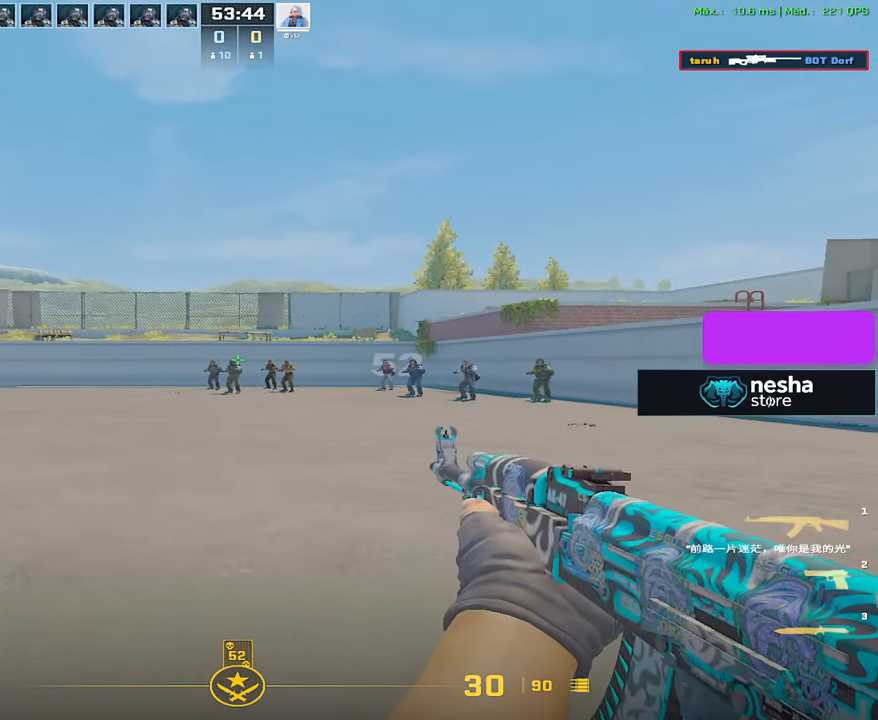
{"keys": ["d"], "mouse": [], "events": []}
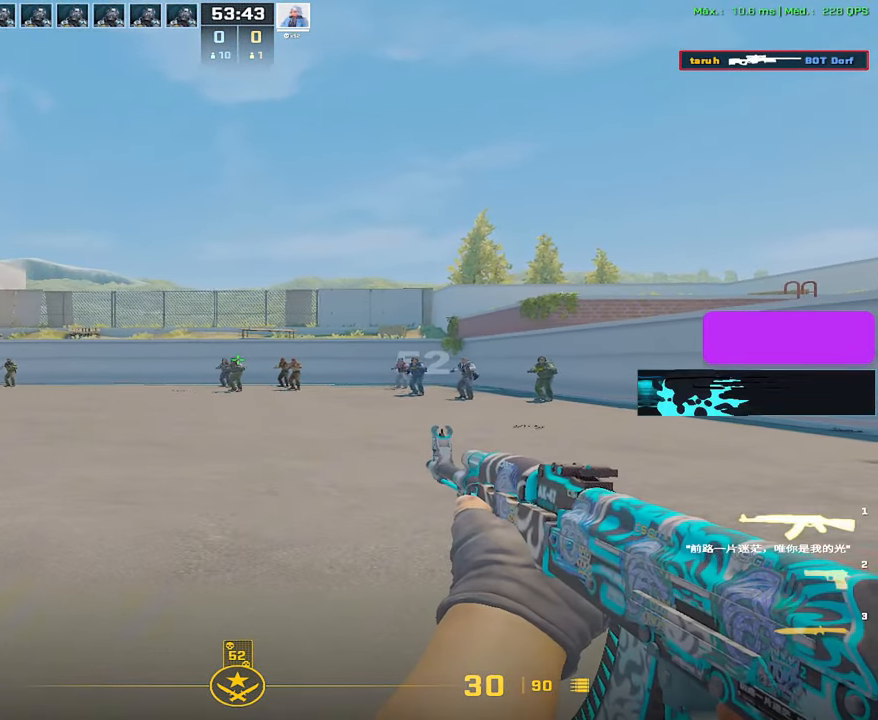
{"keys": ["d"], "mouse": [], "events": []}
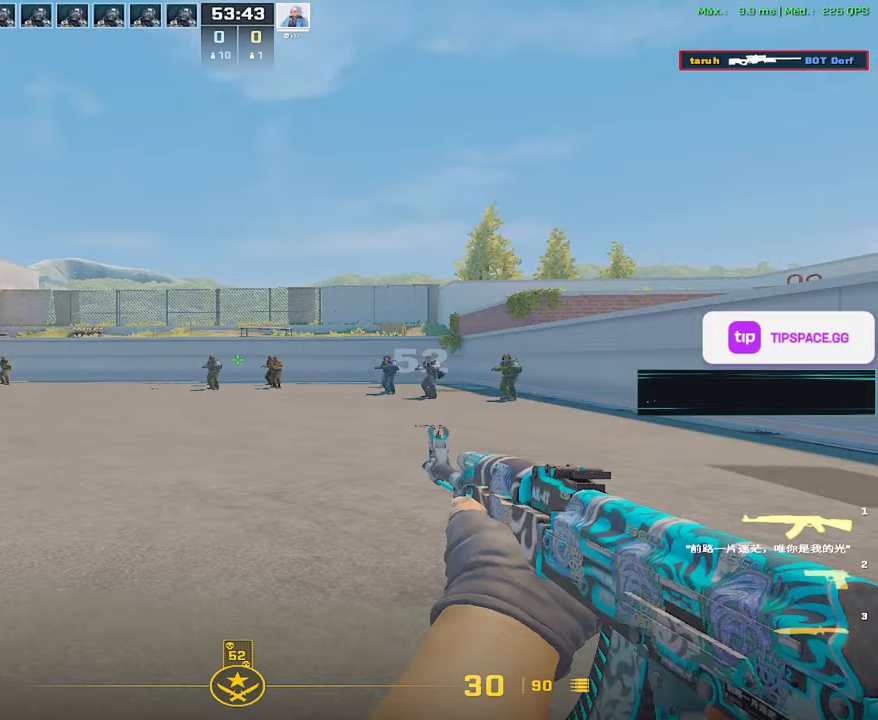
{"keys": [], "mouse": ["left"], "events": [[17, "a", "down"], [17, "d", "up"], [67, "mouse_left", "down"], [100, "a", "up"]]}
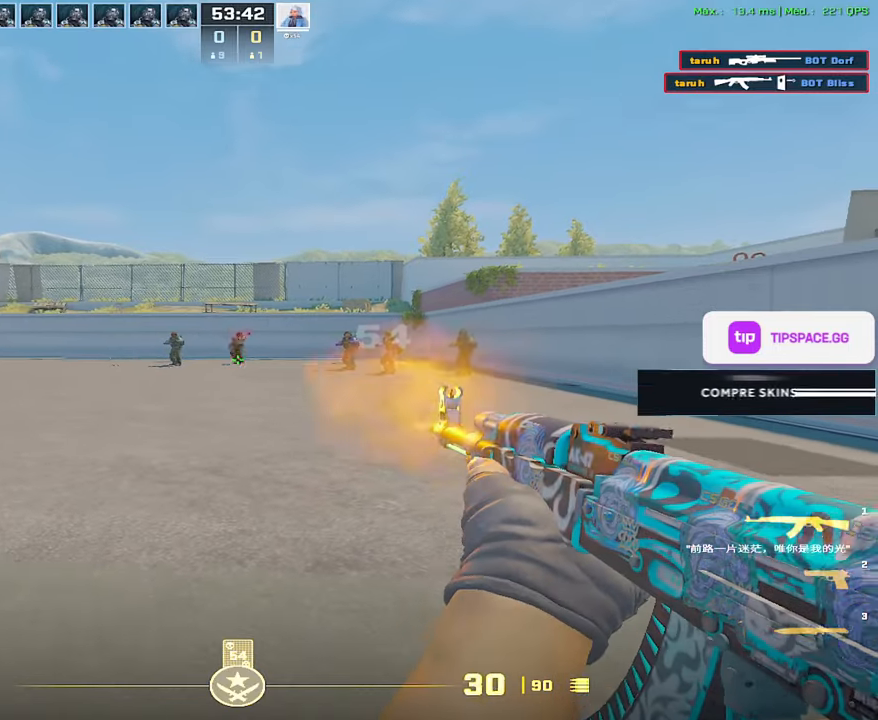
{"keys": ["a"], "mouse": [], "events": [[217, "a", "down"], [217, "mouse_left", "up"]]}
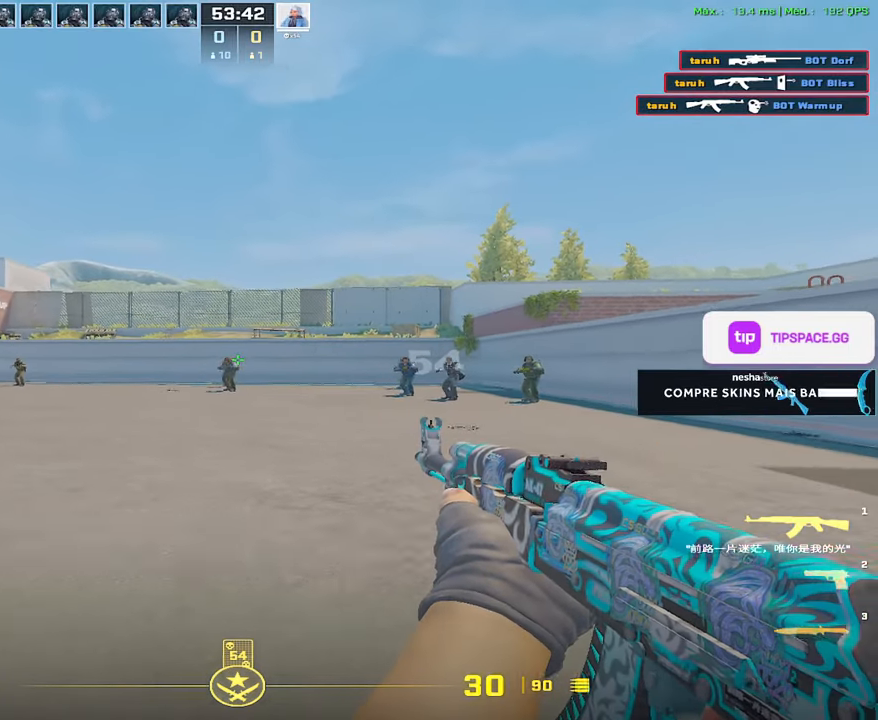
{"keys": ["a"], "mouse": [], "events": []}
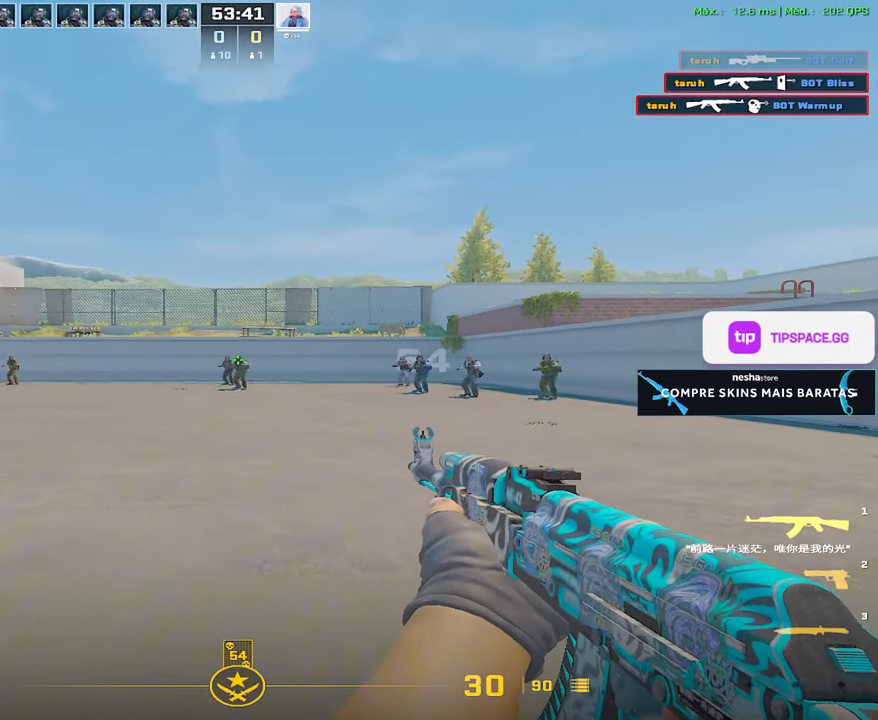
{"keys": ["a"], "mouse": [], "events": []}
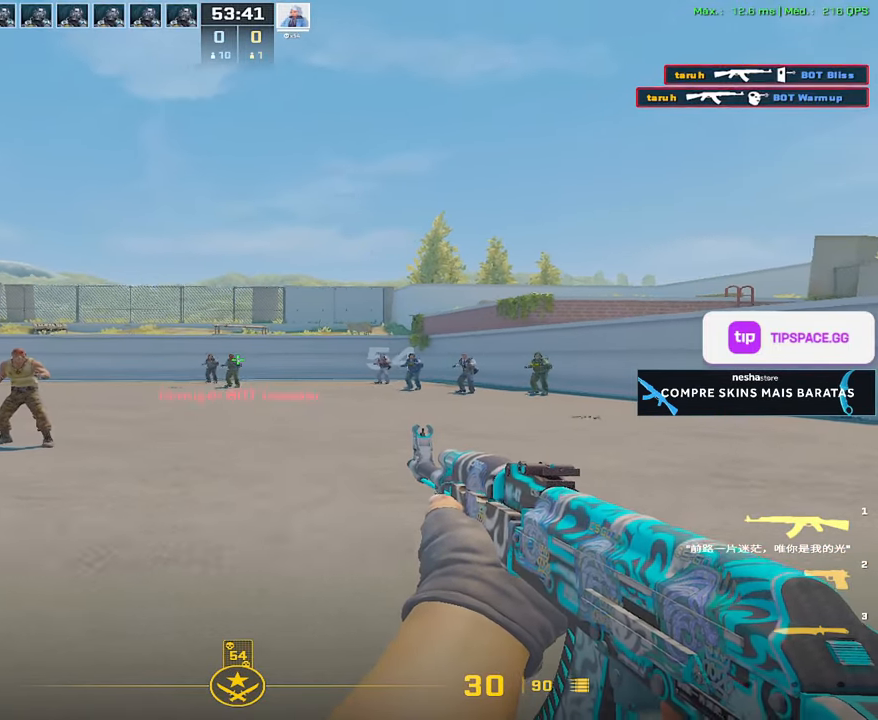
{"keys": [], "mouse": ["left"], "events": [[167, "d", "down"], [217, "a", "up"], [267, "mouse_left", "down"], [317, "d", "up"]]}
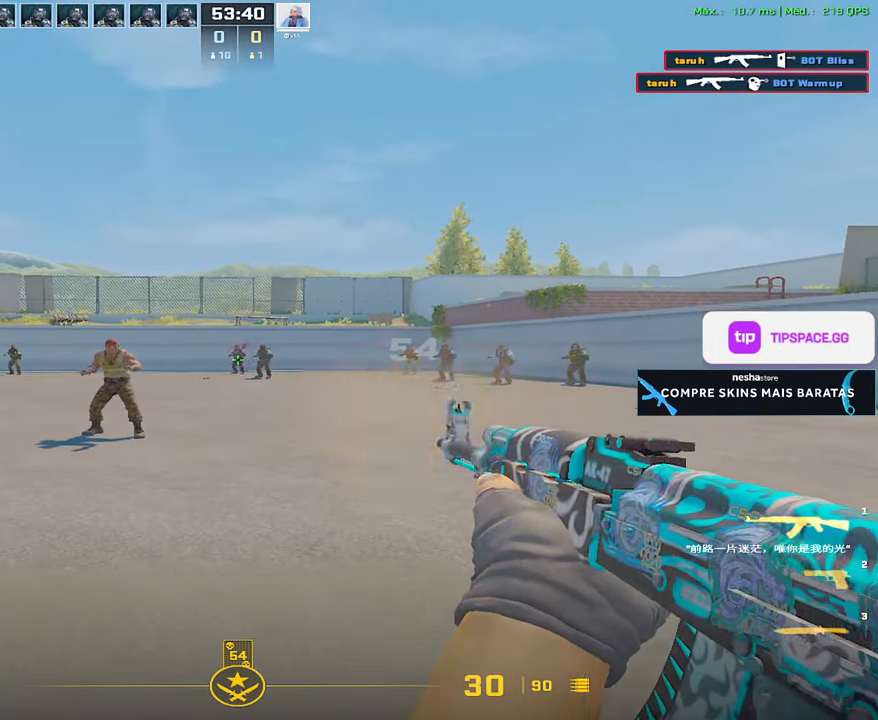
{"keys": ["a"], "mouse": [], "events": [[367, "mouse_left", "up"], [417, "a", "down"]]}
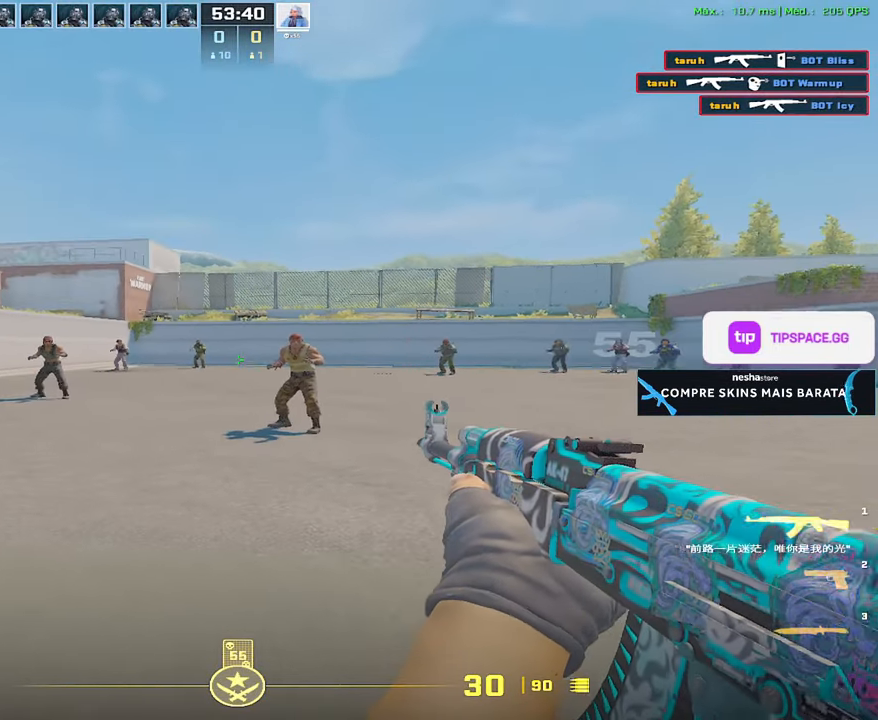
{"keys": ["a"], "mouse": [], "events": []}
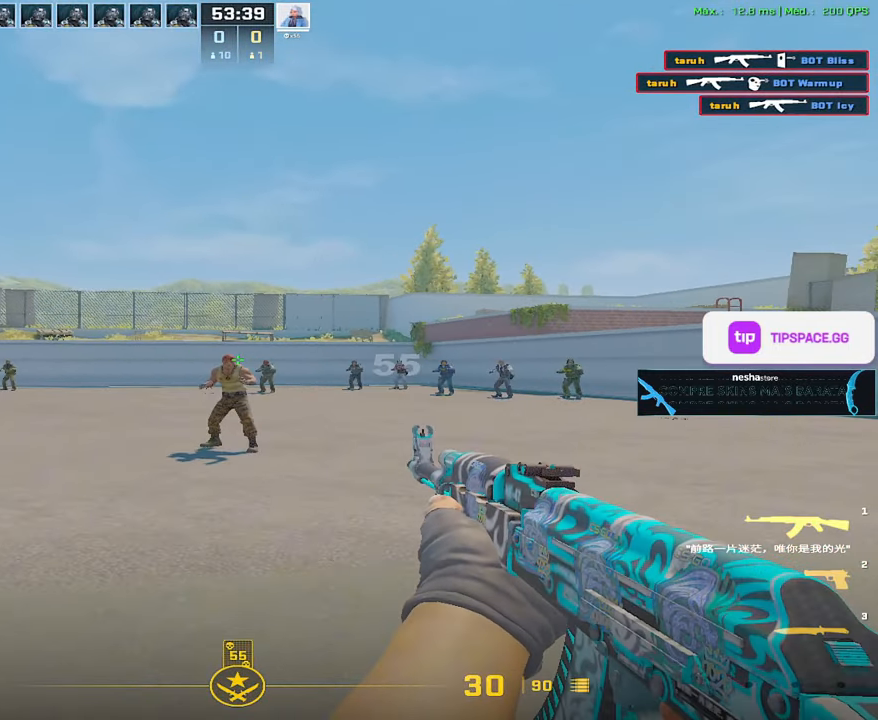
{"keys": ["a"], "mouse": [], "events": []}
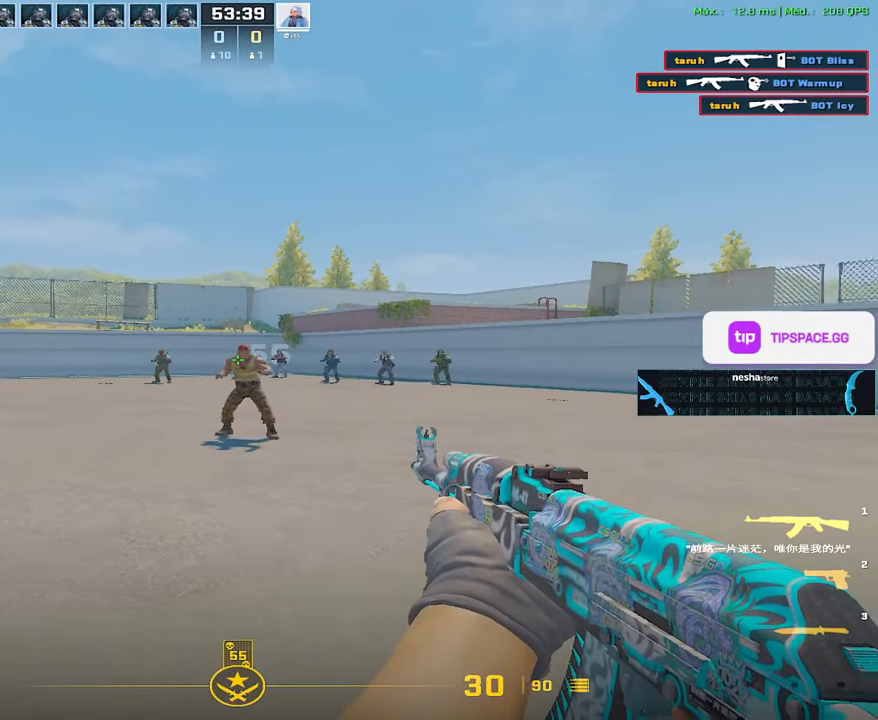
{"keys": ["ctrl"], "mouse": ["left"], "events": [[50, "d", "down"], [83, "a", "up"], [183, "d", "up"], [183, "mouse_left", "down"], [233, "ctrl", "down"]]}
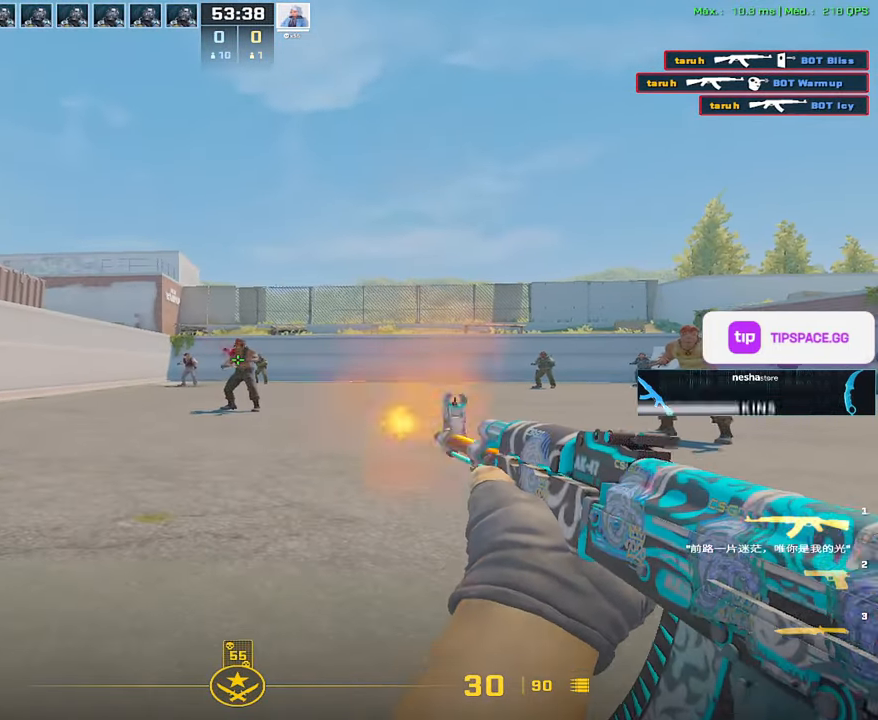
{"keys": ["d"], "mouse": [], "events": [[433, "mouse_left", "up"], [483, "ctrl", "up"], [483, "d", "down"]]}